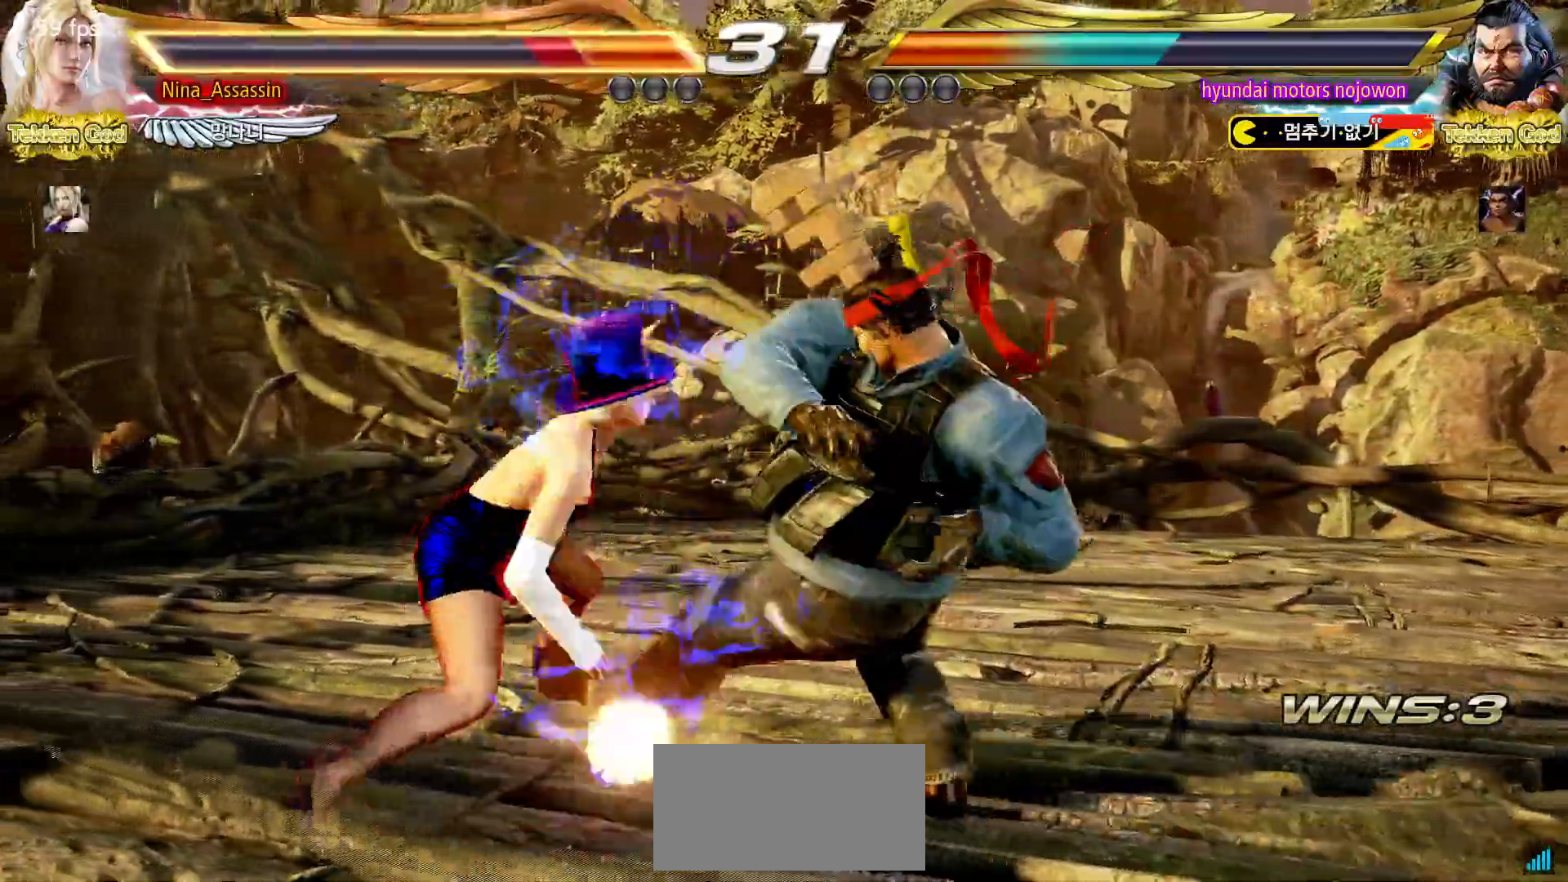
Gameplay with a controller (arcade stick); each line is a JSON object with the inputs held at the frame after it. "events" lists button and stick changes between this image and that frame as [ms after this image, input, new state], when the widget could be followed in between. Not read: L3 R3.
{"buttons": [], "left_stick": "center", "events": [[200, "left_stick", "center"], [417, "left_stick", "up"], [500, "left_stick", "center"]]}
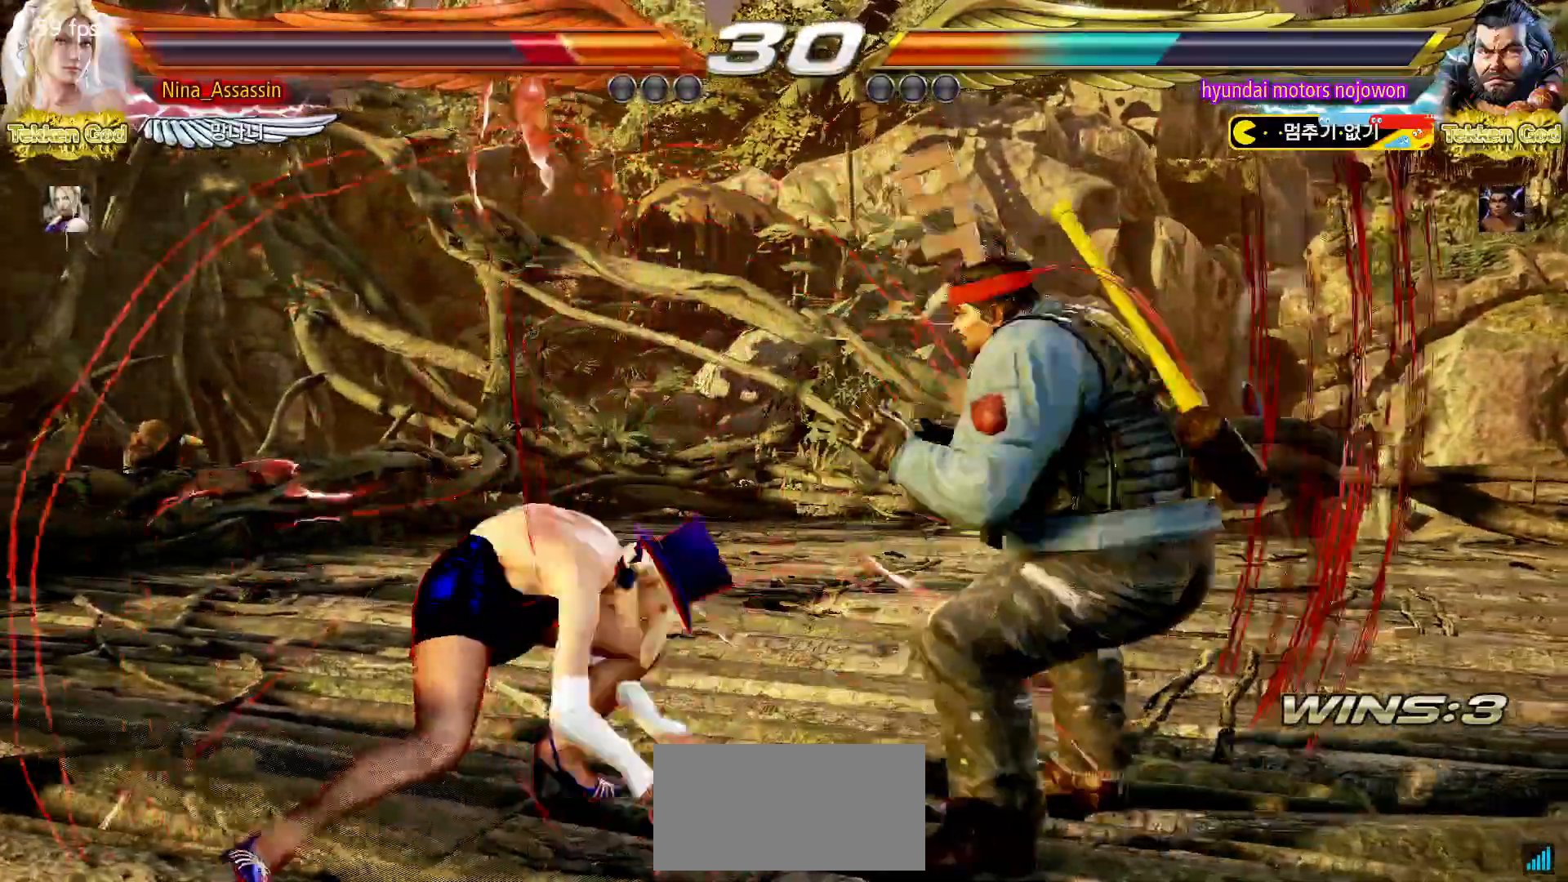
{"buttons": [], "left_stick": "center", "events": [[133, "left_stick", "left"], [483, "left_stick", "center"]]}
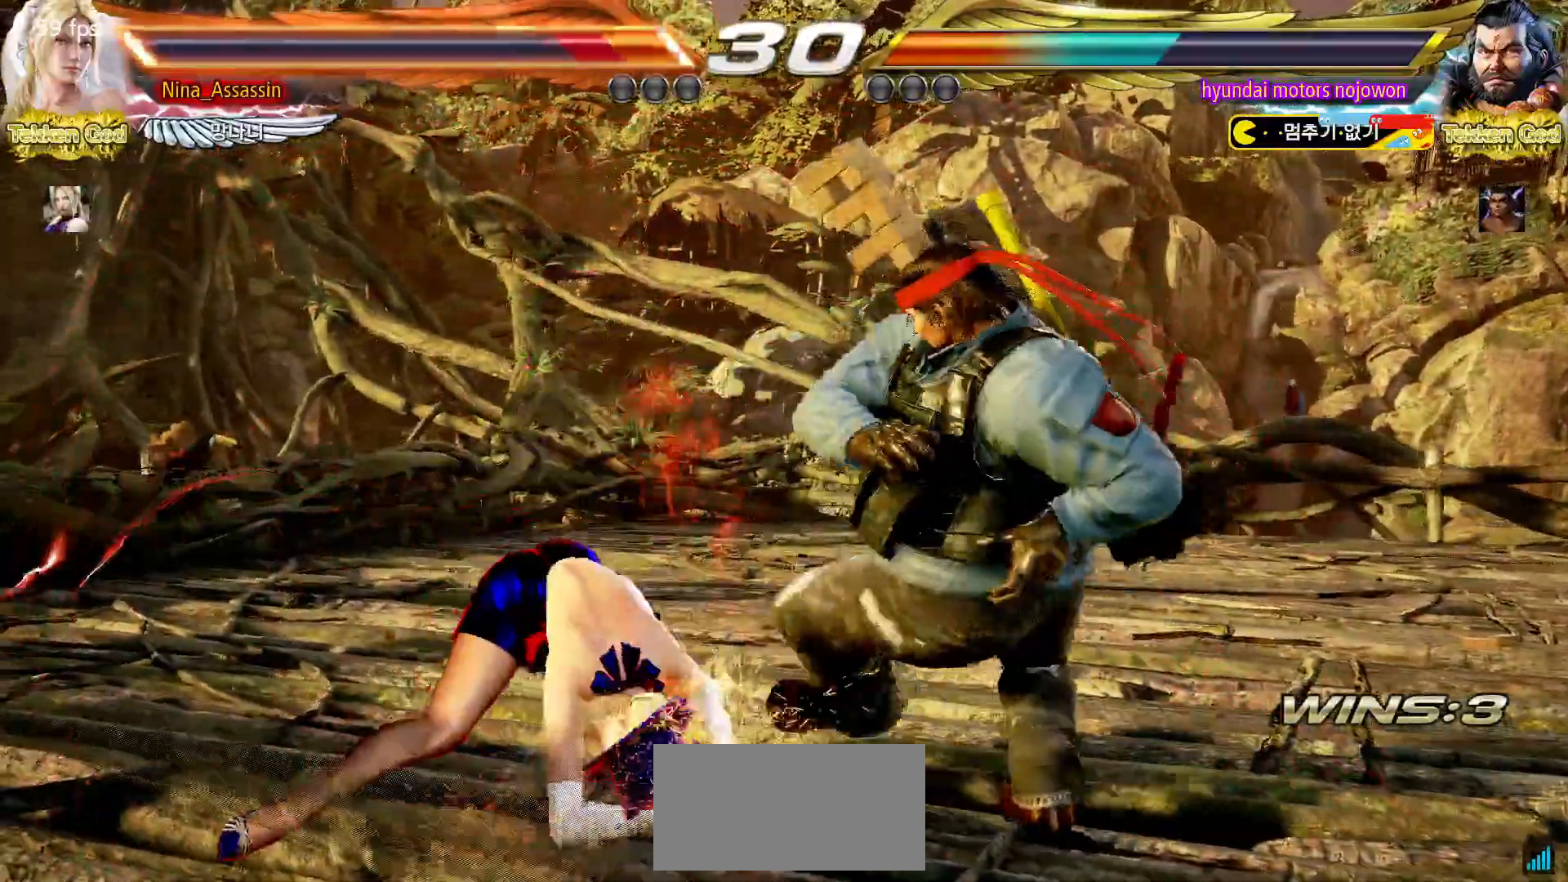
{"buttons": [], "left_stick": "left", "events": [[200, "left_stick", "up"], [283, "left_stick", "center"], [450, "left_stick", "left"]]}
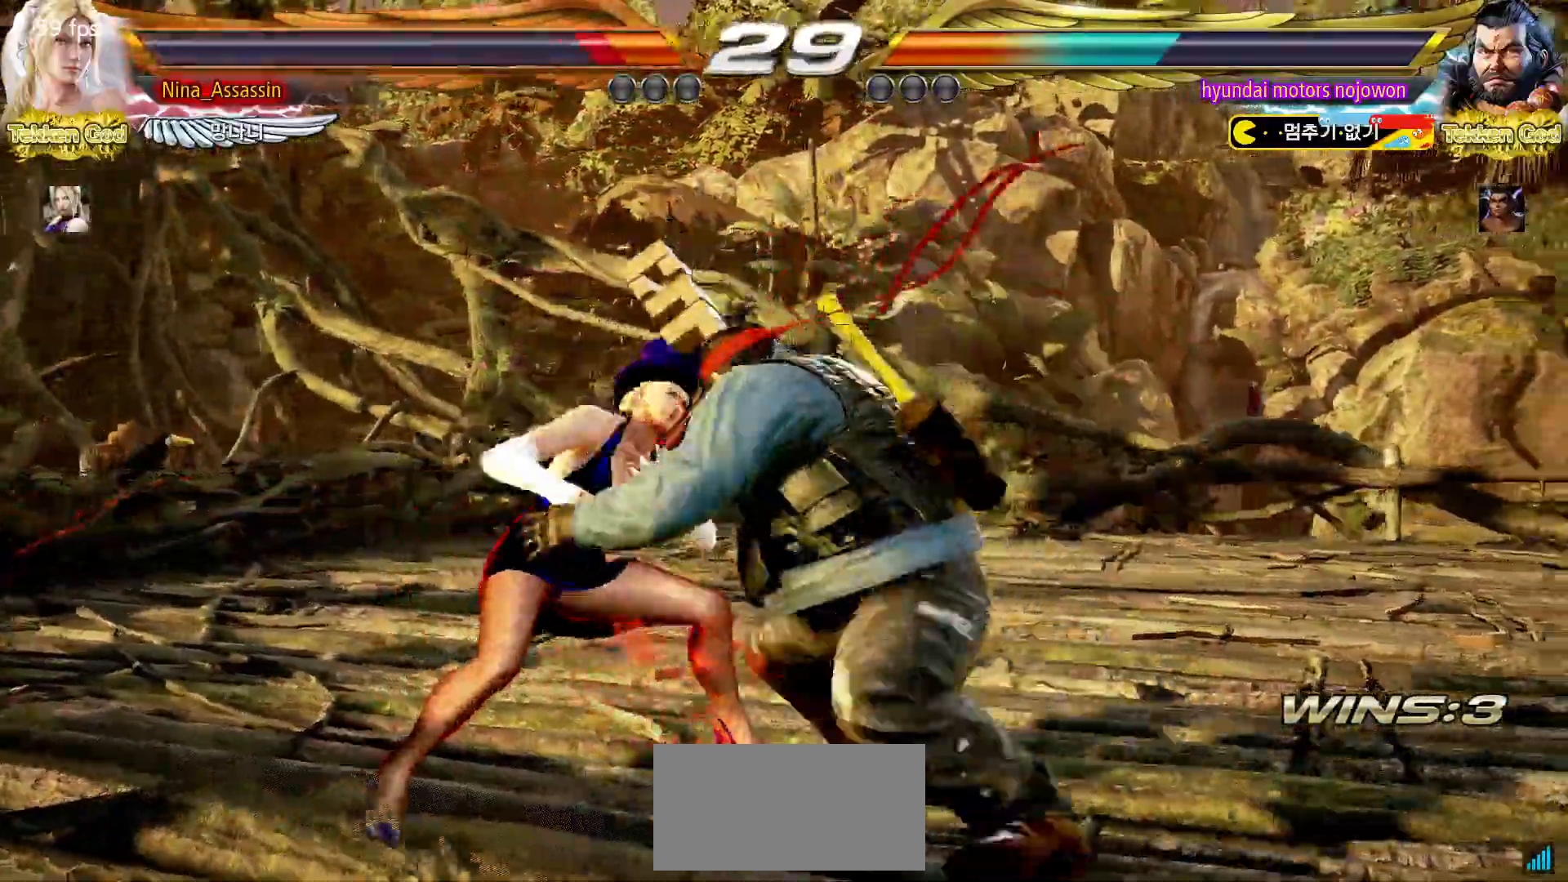
{"buttons": [], "left_stick": "center", "events": [[167, "left_stick", "down-right"], [417, "left_stick", "center"]]}
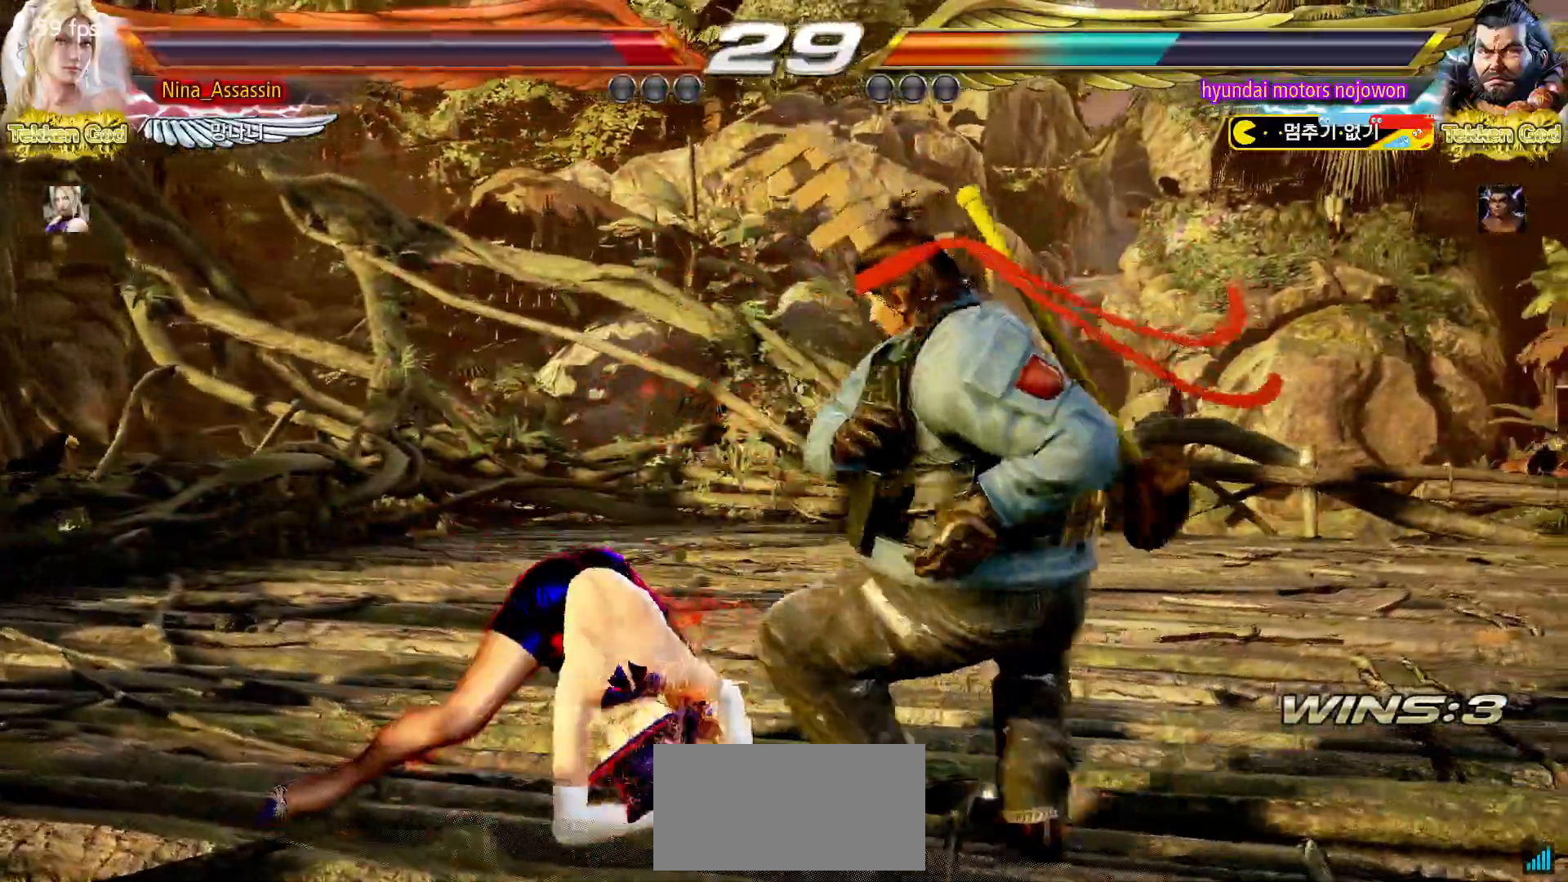
{"buttons": [], "left_stick": "left", "events": [[133, "left_stick", "left"], [200, "left_stick", "center"], [267, "left_stick", "left"]]}
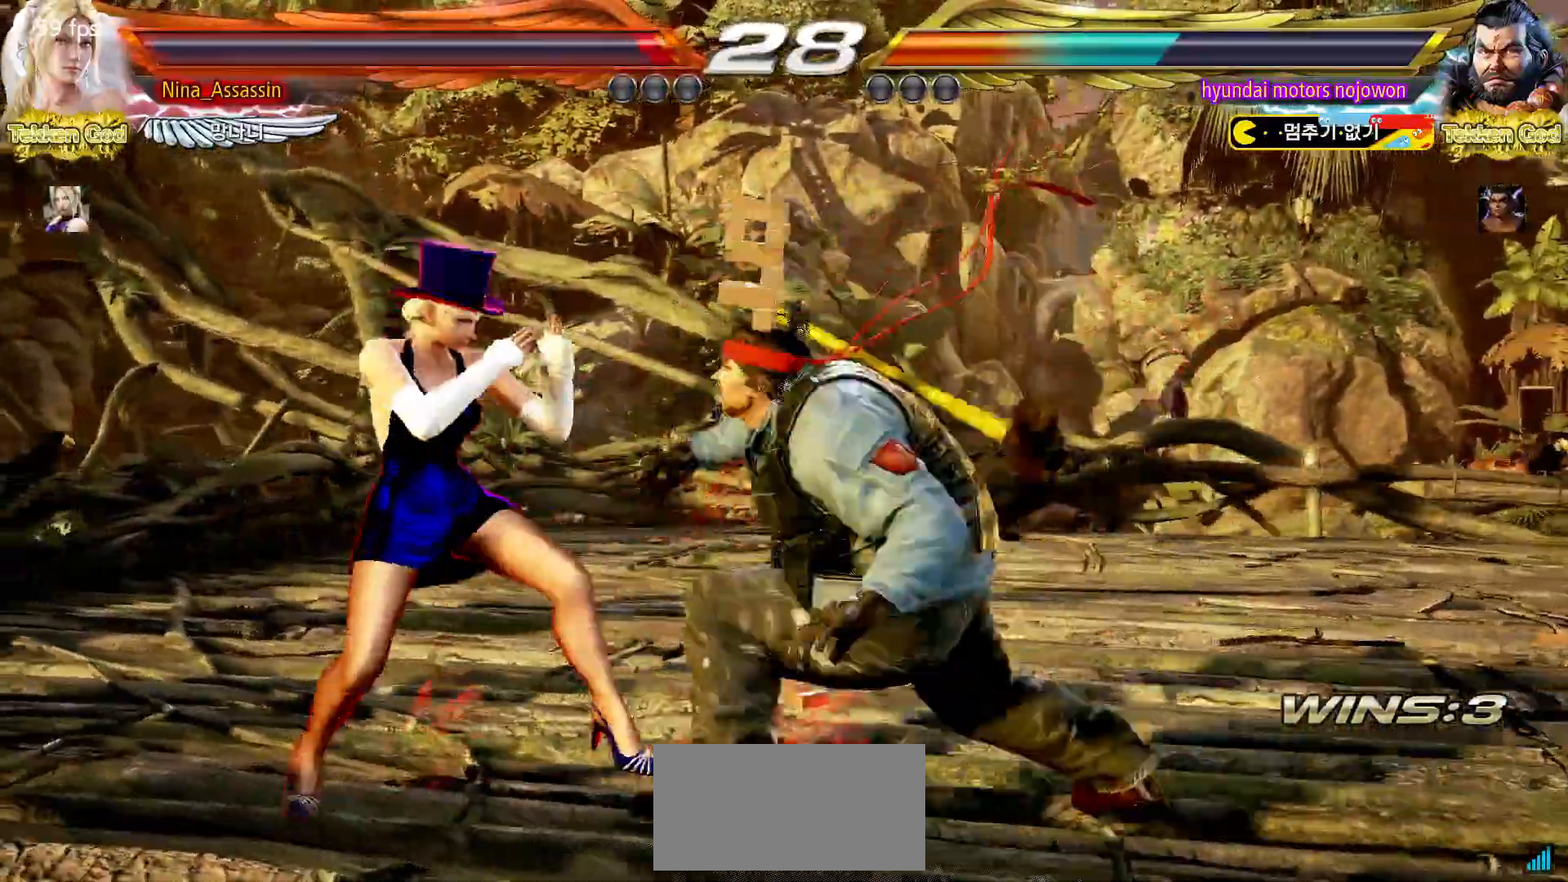
{"buttons": [], "left_stick": "left", "events": []}
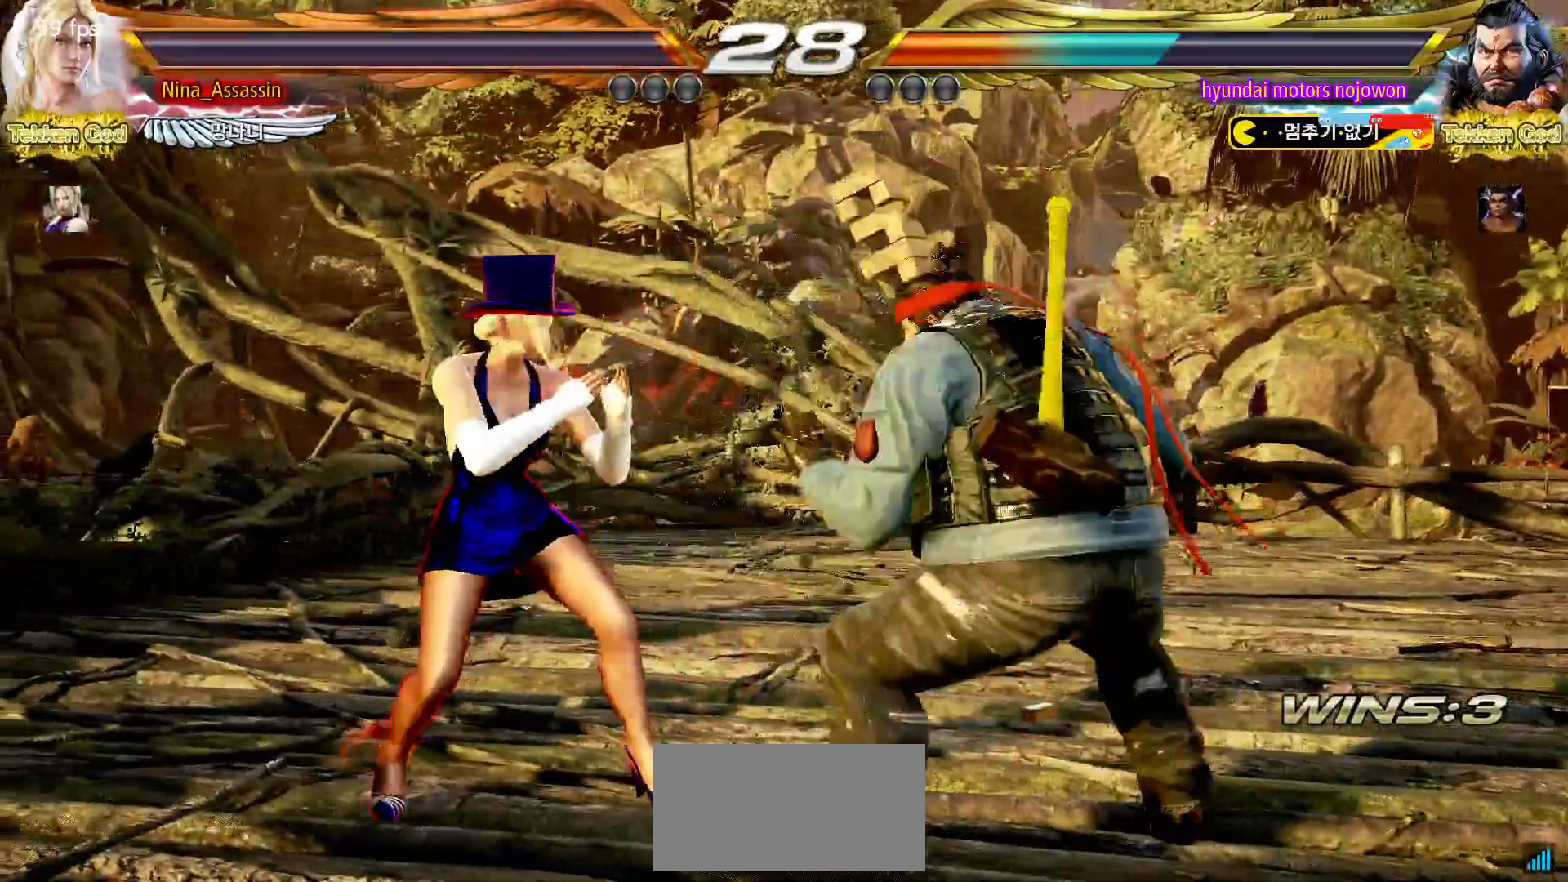
{"buttons": [], "left_stick": "center", "events": [[33, "left_stick", "down-left"], [167, "left_stick", "center"], [217, "left_stick", "left"], [500, "left_stick", "center"]]}
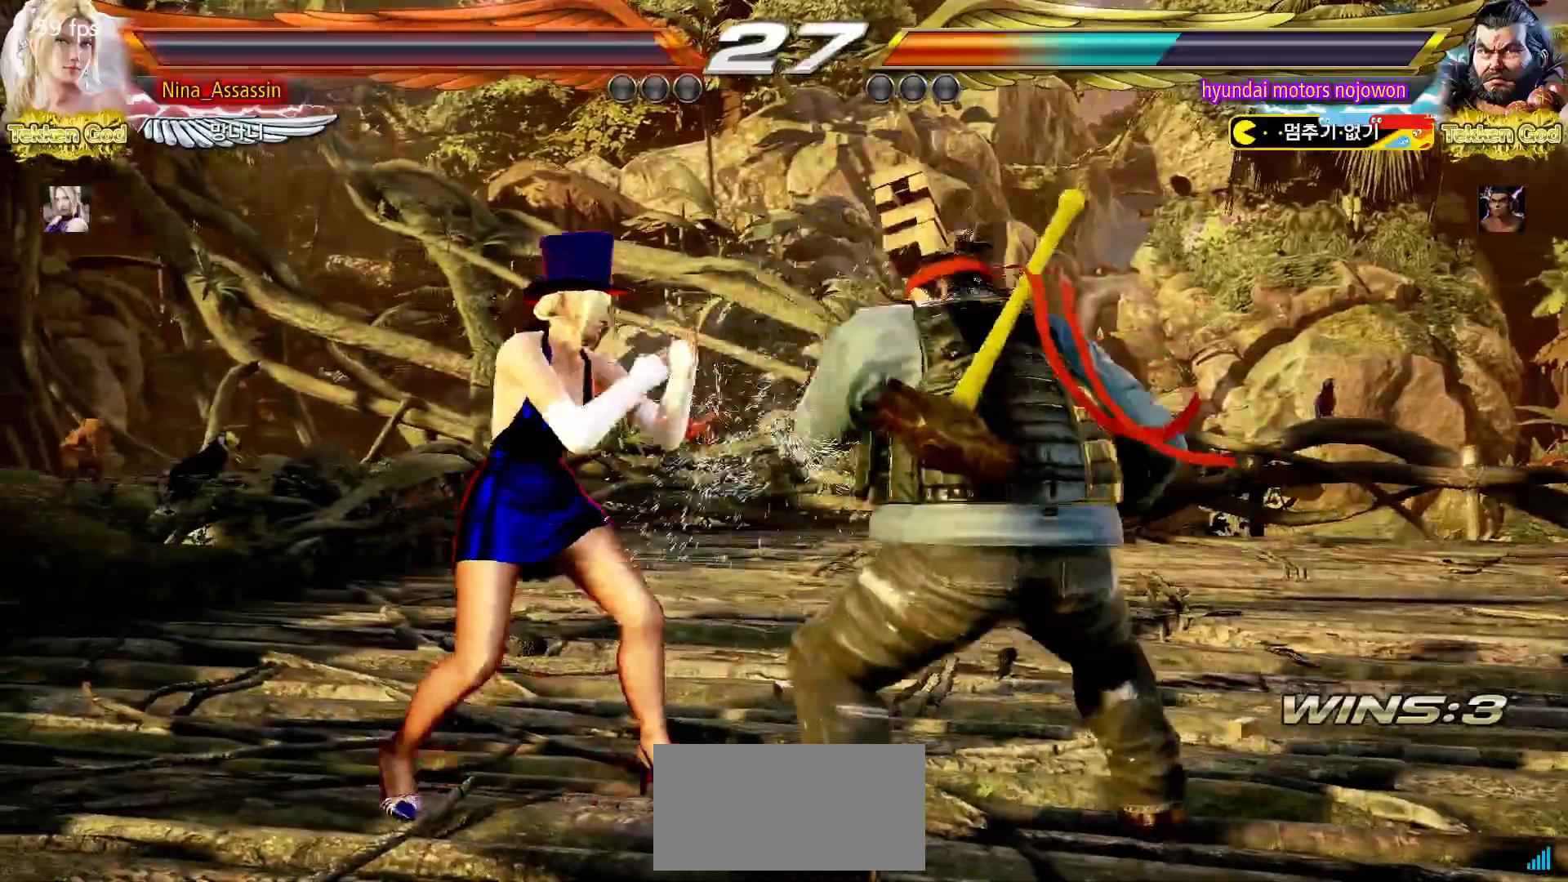
{"buttons": [], "left_stick": "center", "events": [[50, "SQUARE", "down"], [117, "SQUARE", "up"], [167, "TRIANGLE", "down"], [267, "TRIANGLE", "up"]]}
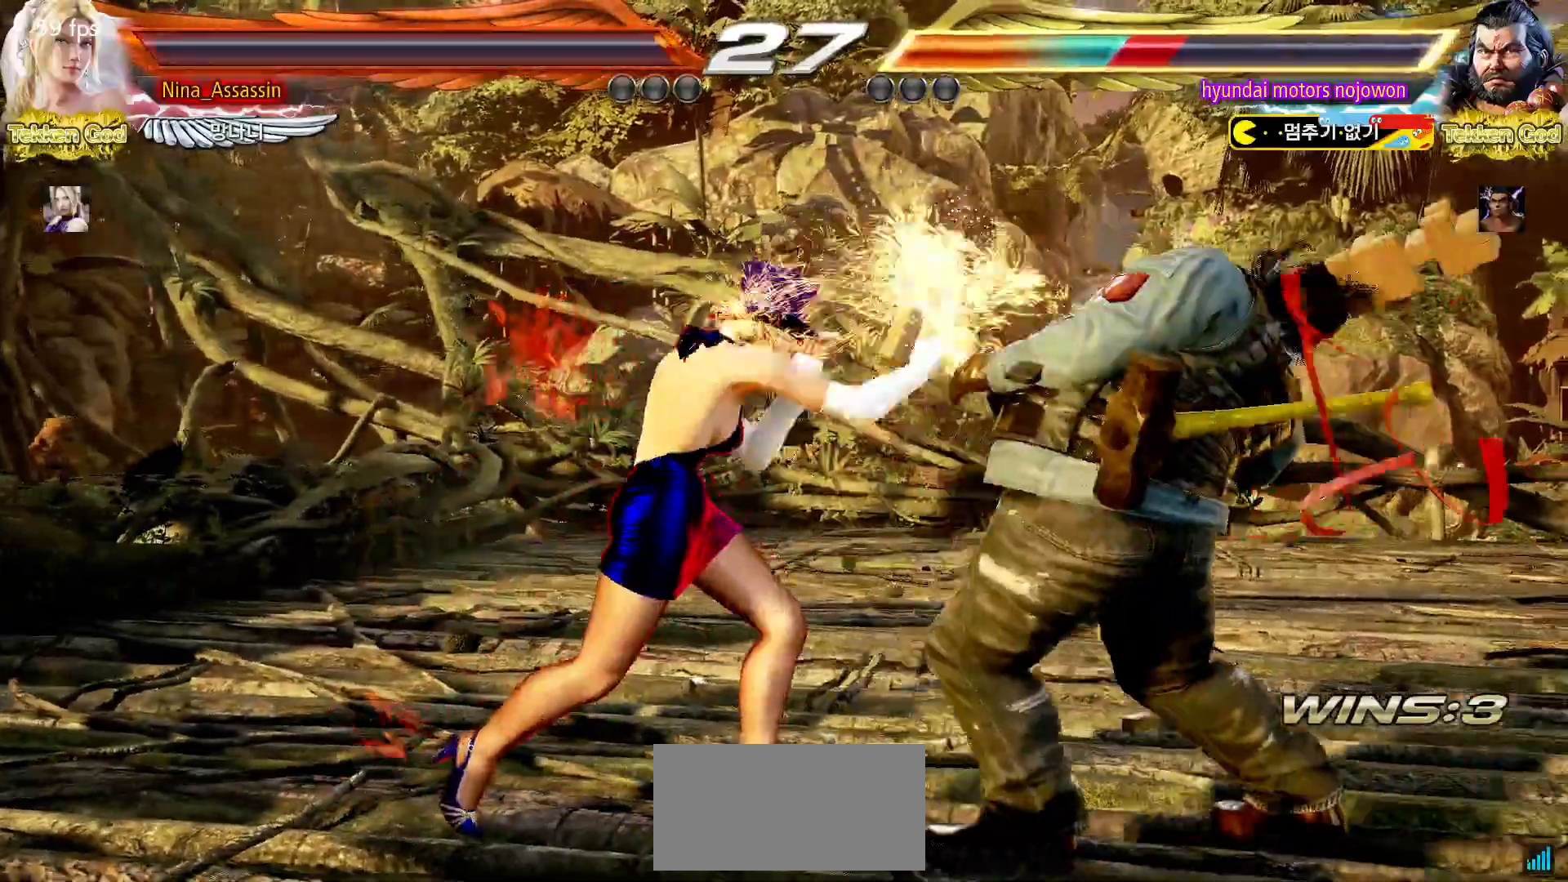
{"buttons": ["CIRCLE"], "left_stick": "center", "events": [[150, "left_stick", "down"], [217, "left_stick", "center"], [350, "CIRCLE", "down"], [417, "CIRCLE", "up"], [500, "CIRCLE", "down"]]}
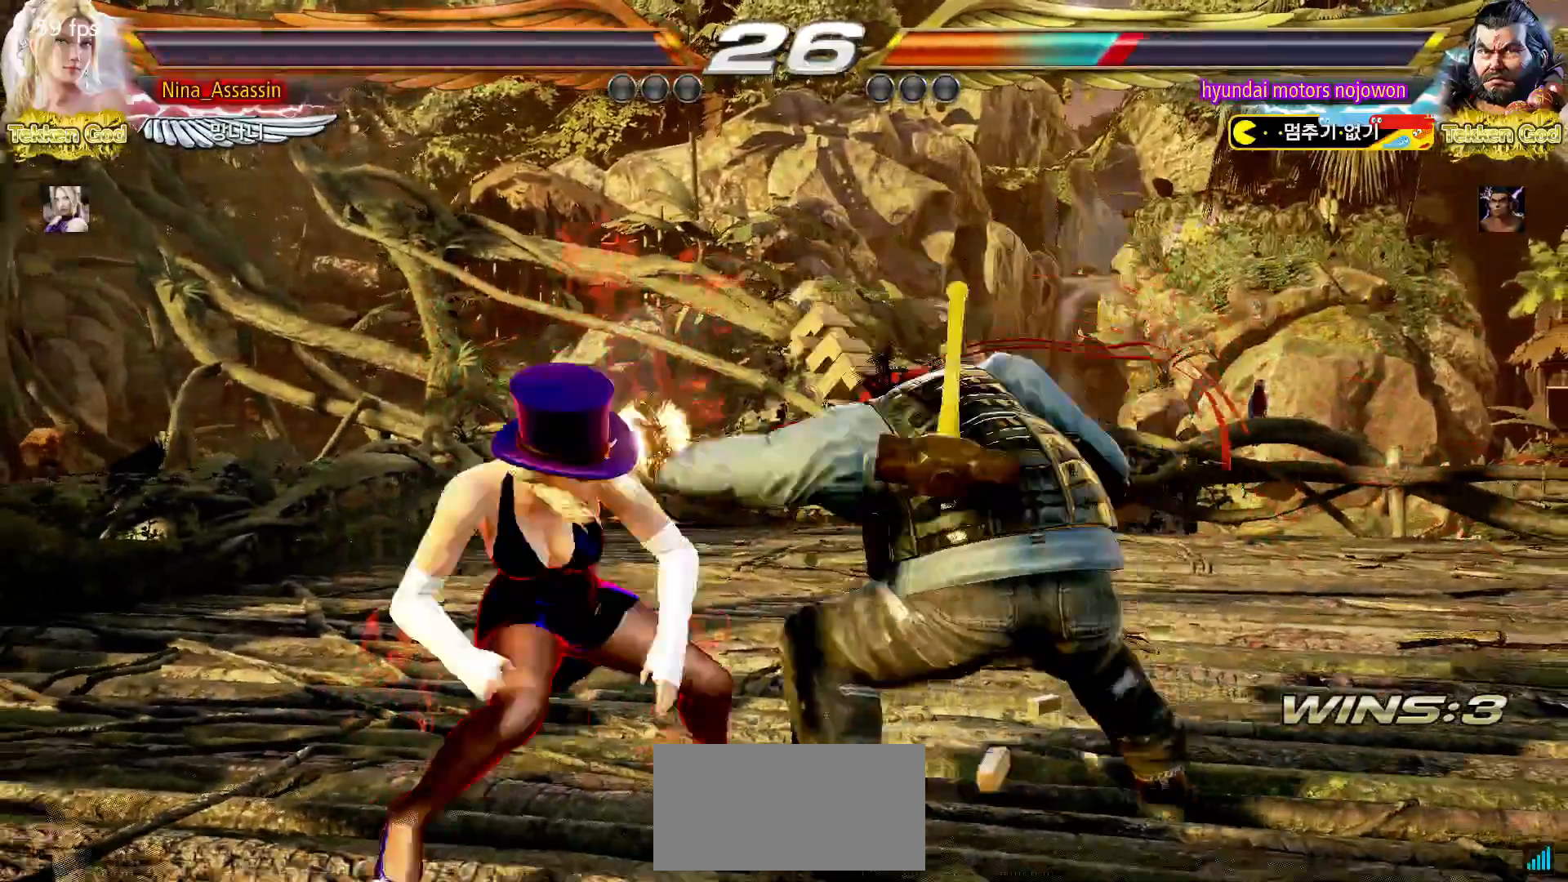
{"buttons": [], "left_stick": "center", "events": [[50, "CIRCLE", "up"], [117, "CIRCLE", "down"], [167, "CIRCLE", "up"]]}
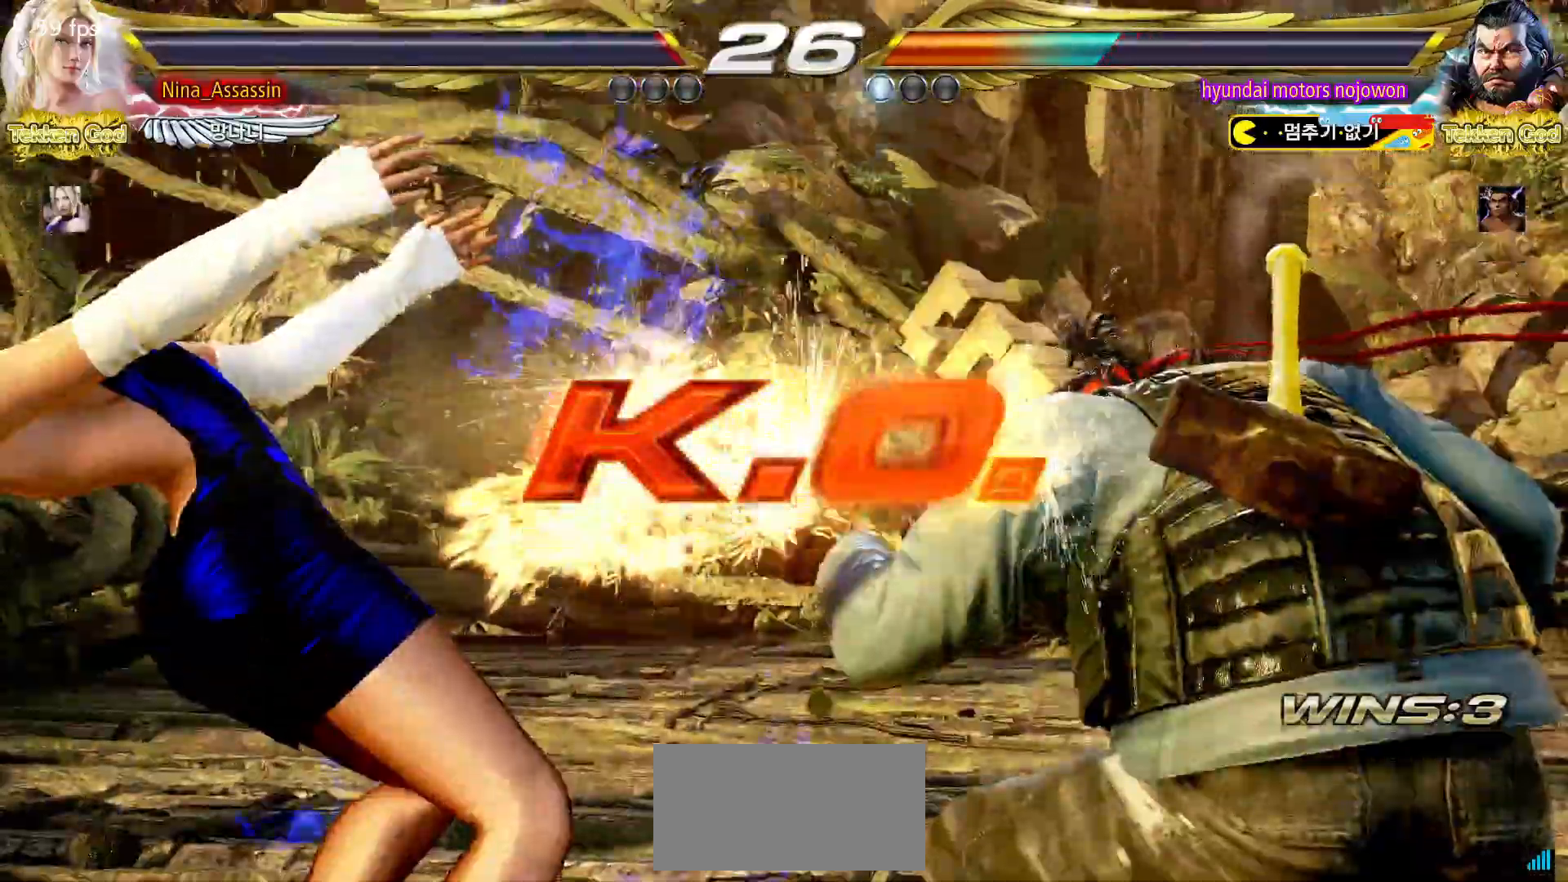
{"buttons": [], "left_stick": "center", "events": [[367, "START", "down"], [400, "START", "up"], [450, "START", "down"], [500, "START", "up"]]}
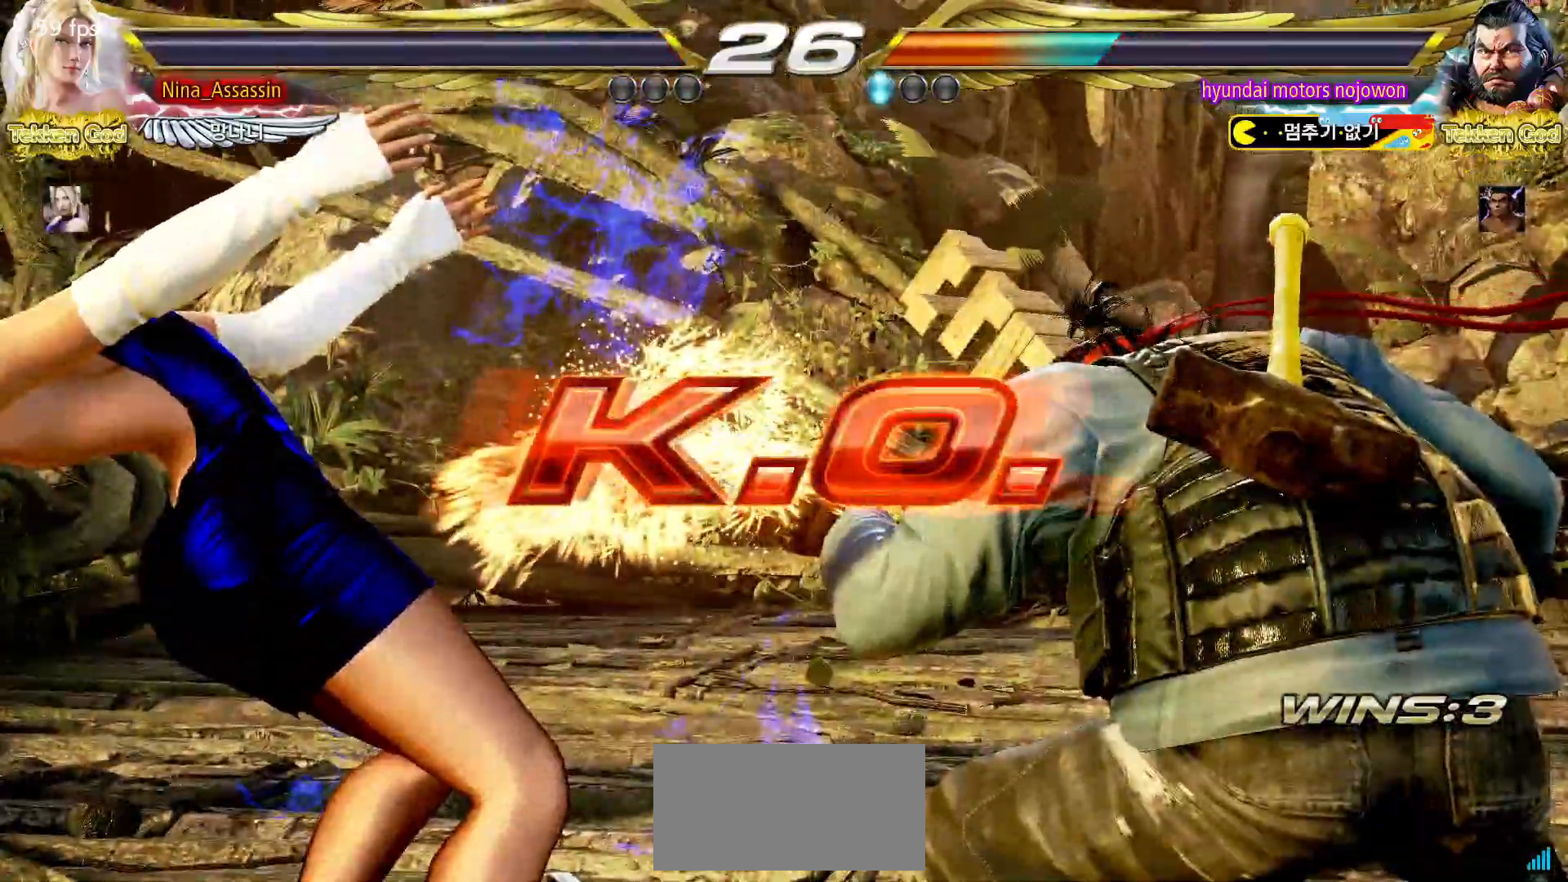
{"buttons": [], "left_stick": "center", "events": [[67, "START", "down"], [100, "START", "up"], [150, "START", "down"], [183, "START", "up"], [250, "START", "down"], [300, "START", "up"], [333, "START", "down"], [383, "START", "up"], [433, "START", "down"], [483, "START", "up"]]}
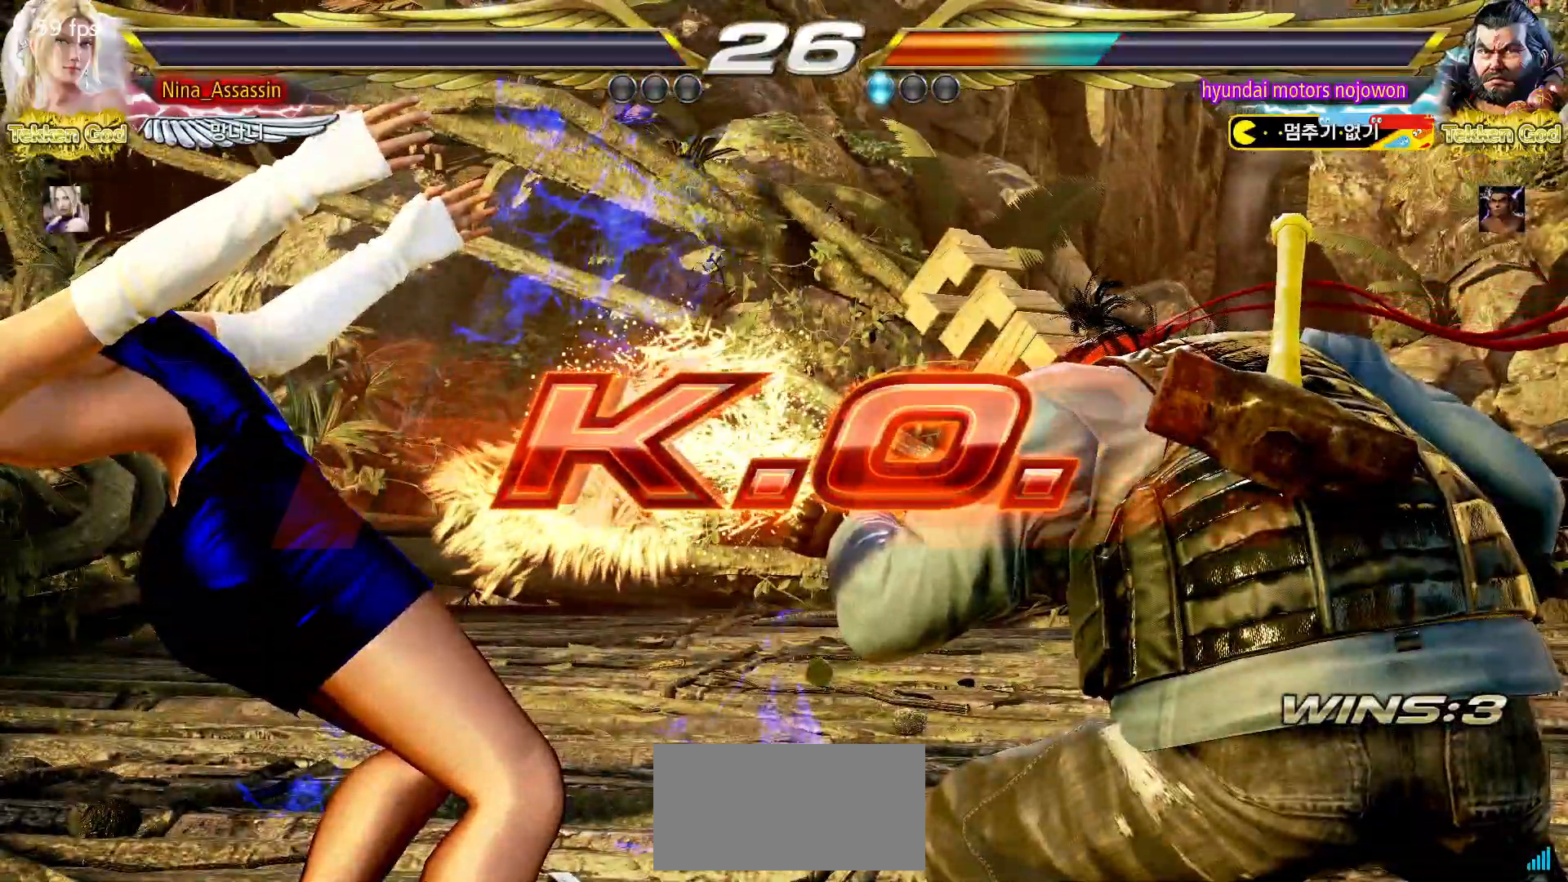
{"buttons": [], "left_stick": "center", "events": [[33, "START", "down"], [83, "START", "up"], [133, "START", "down"], [183, "START", "up"], [217, "START", "down"], [283, "START", "up"], [317, "START", "down"], [367, "START", "up"], [417, "START", "down"], [467, "START", "up"]]}
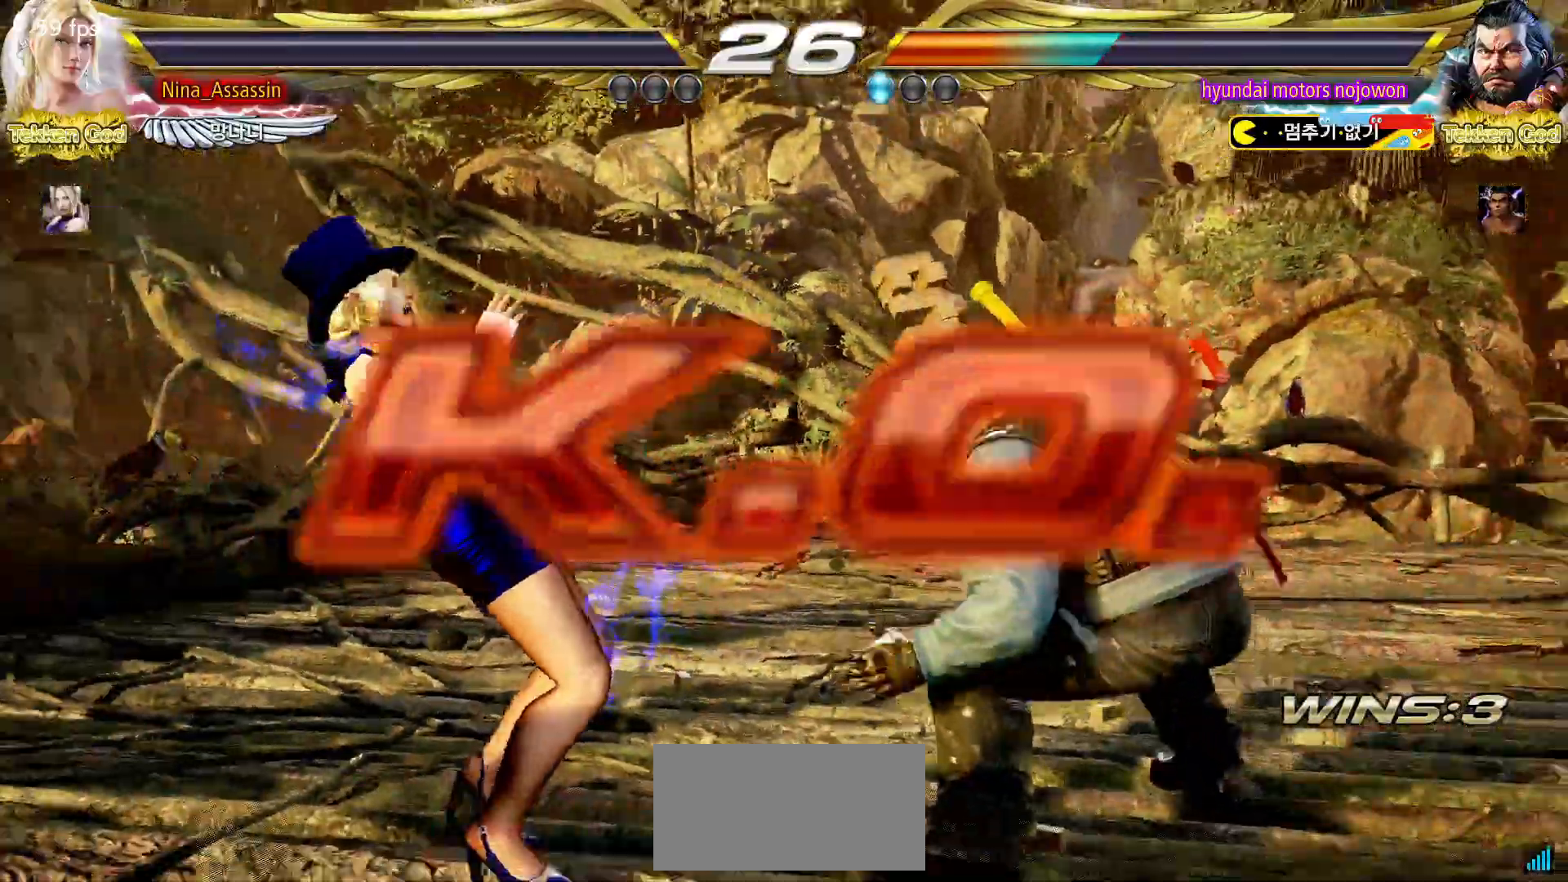
{"buttons": ["START"], "left_stick": "center", "events": [[17, "START", "down"], [150, "START", "up"], [200, "START", "down"], [250, "START", "up"], [300, "START", "down"], [350, "START", "up"], [400, "START", "down"], [433, "START", "up"], [483, "START", "down"]]}
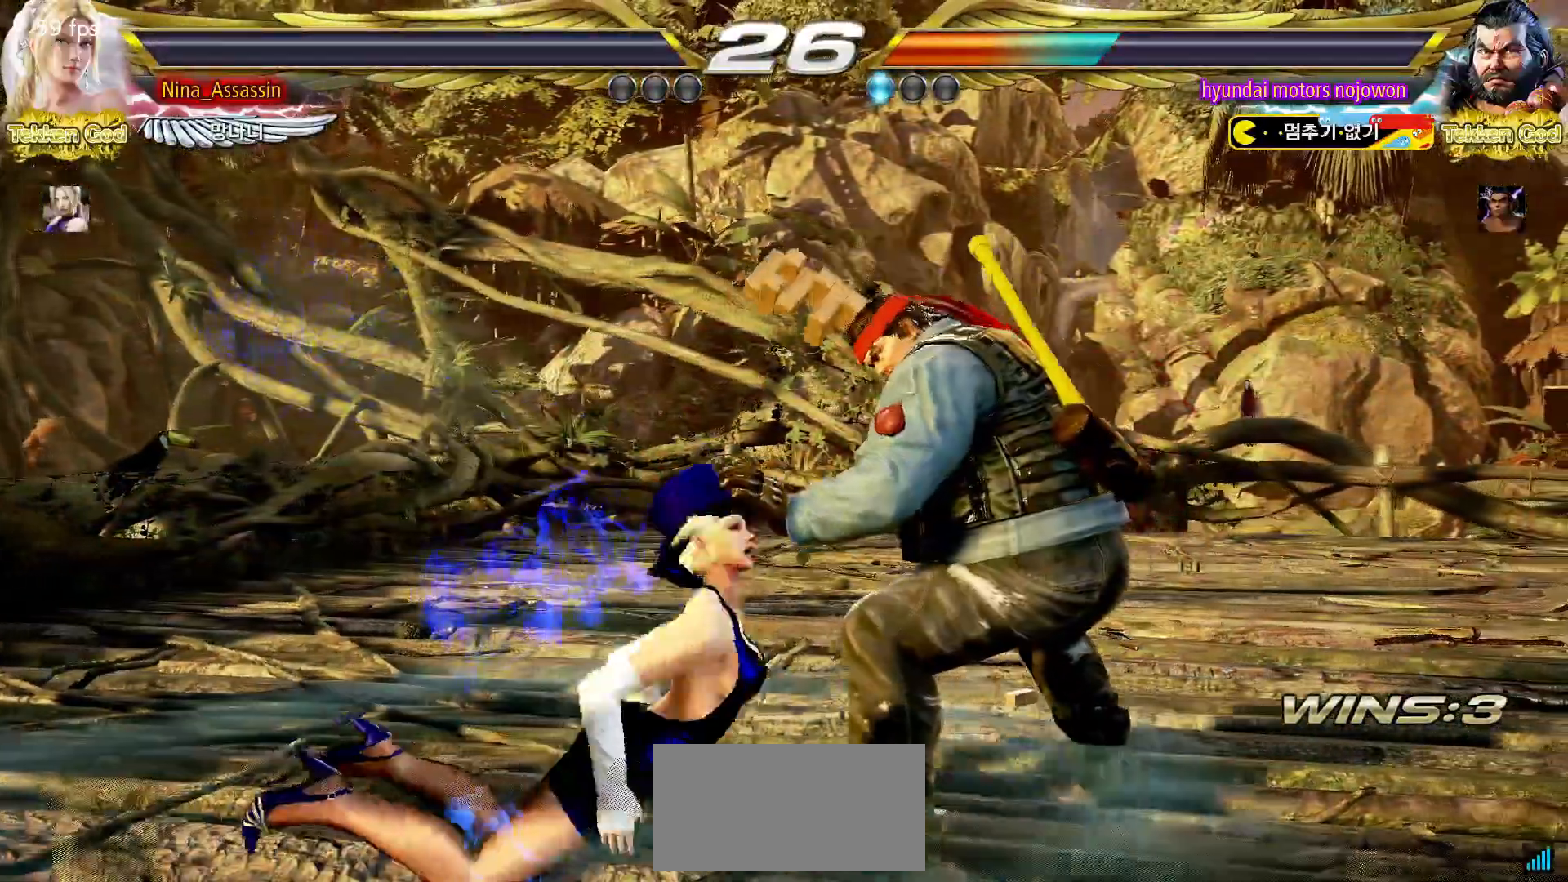
{"buttons": ["START"], "left_stick": "center", "events": [[33, "START", "up"], [67, "START", "down"], [133, "START", "up"], [167, "START", "down"], [233, "START", "up"], [250, "START", "down"], [317, "START", "up"], [433, "START", "down"]]}
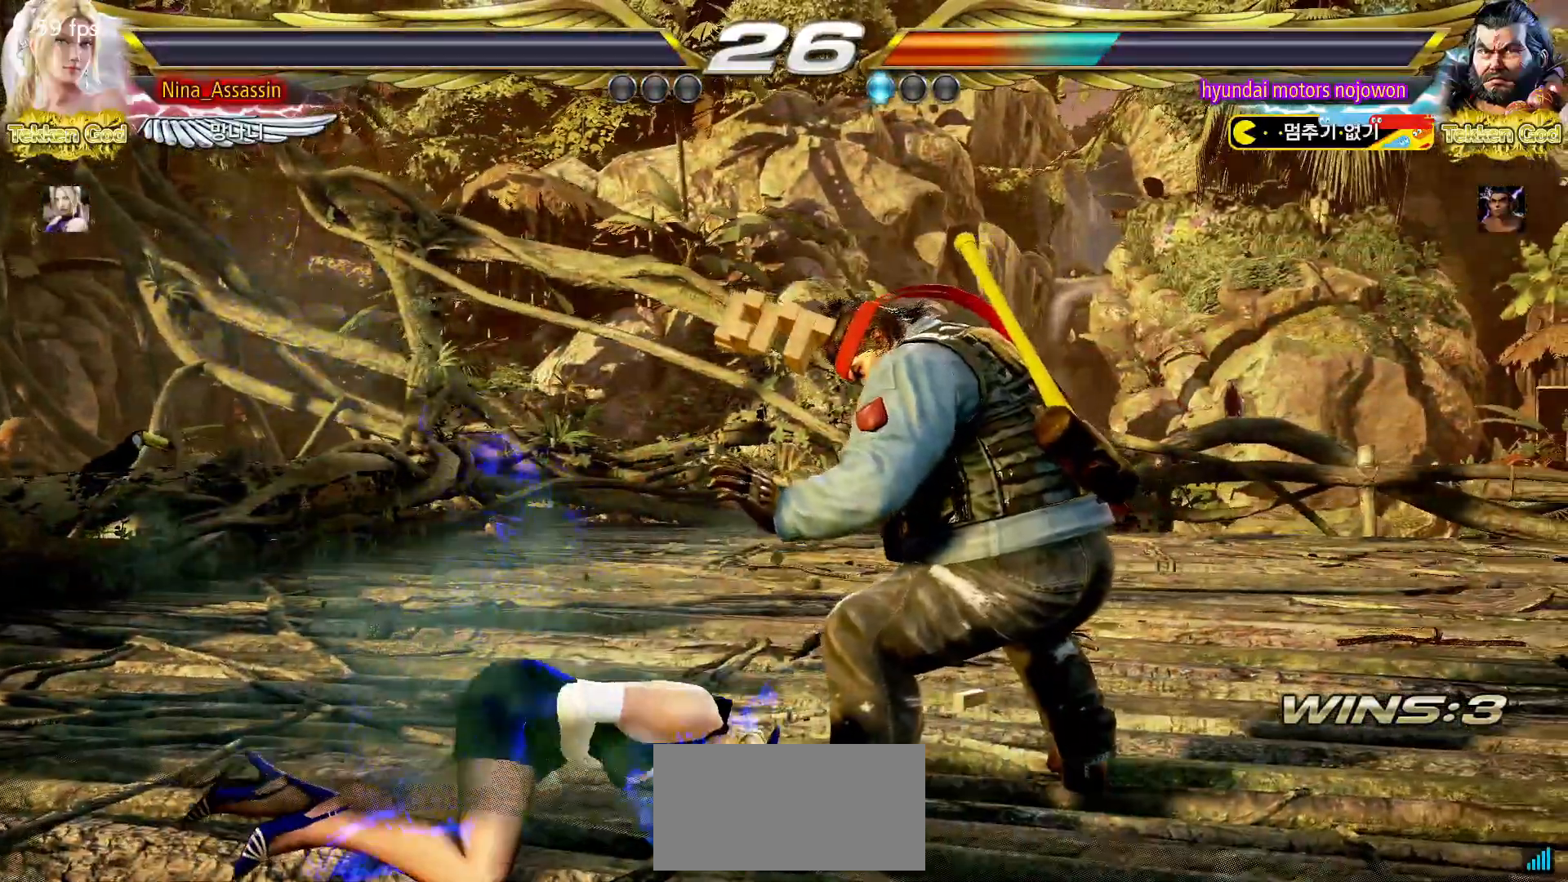
{"buttons": ["START"], "left_stick": "center", "events": [[17, "START", "up"], [117, "START", "down"], [167, "START", "up"], [200, "START", "down"], [267, "START", "up"], [300, "START", "down"], [350, "START", "up"], [383, "START", "down"]]}
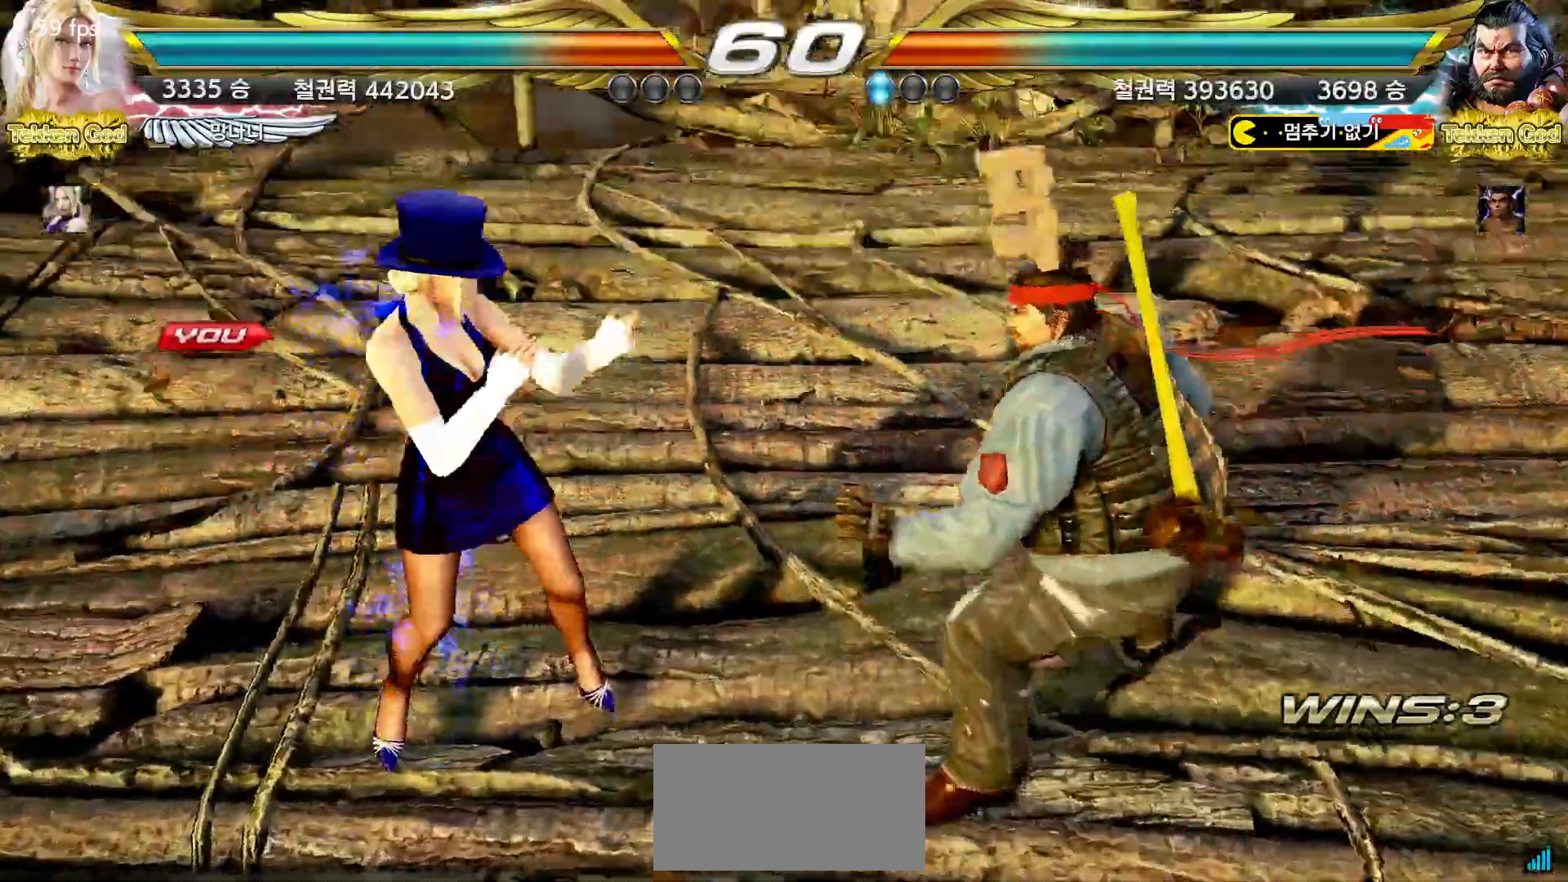
{"buttons": [], "left_stick": "center", "events": [[33, "START", "up"], [67, "START", "down"], [133, "START", "up"], [167, "START", "down"], [217, "START", "up"], [267, "START", "down"], [333, "START", "up"], [367, "START", "down"], [417, "START", "up"], [450, "START", "down"], [500, "START", "up"]]}
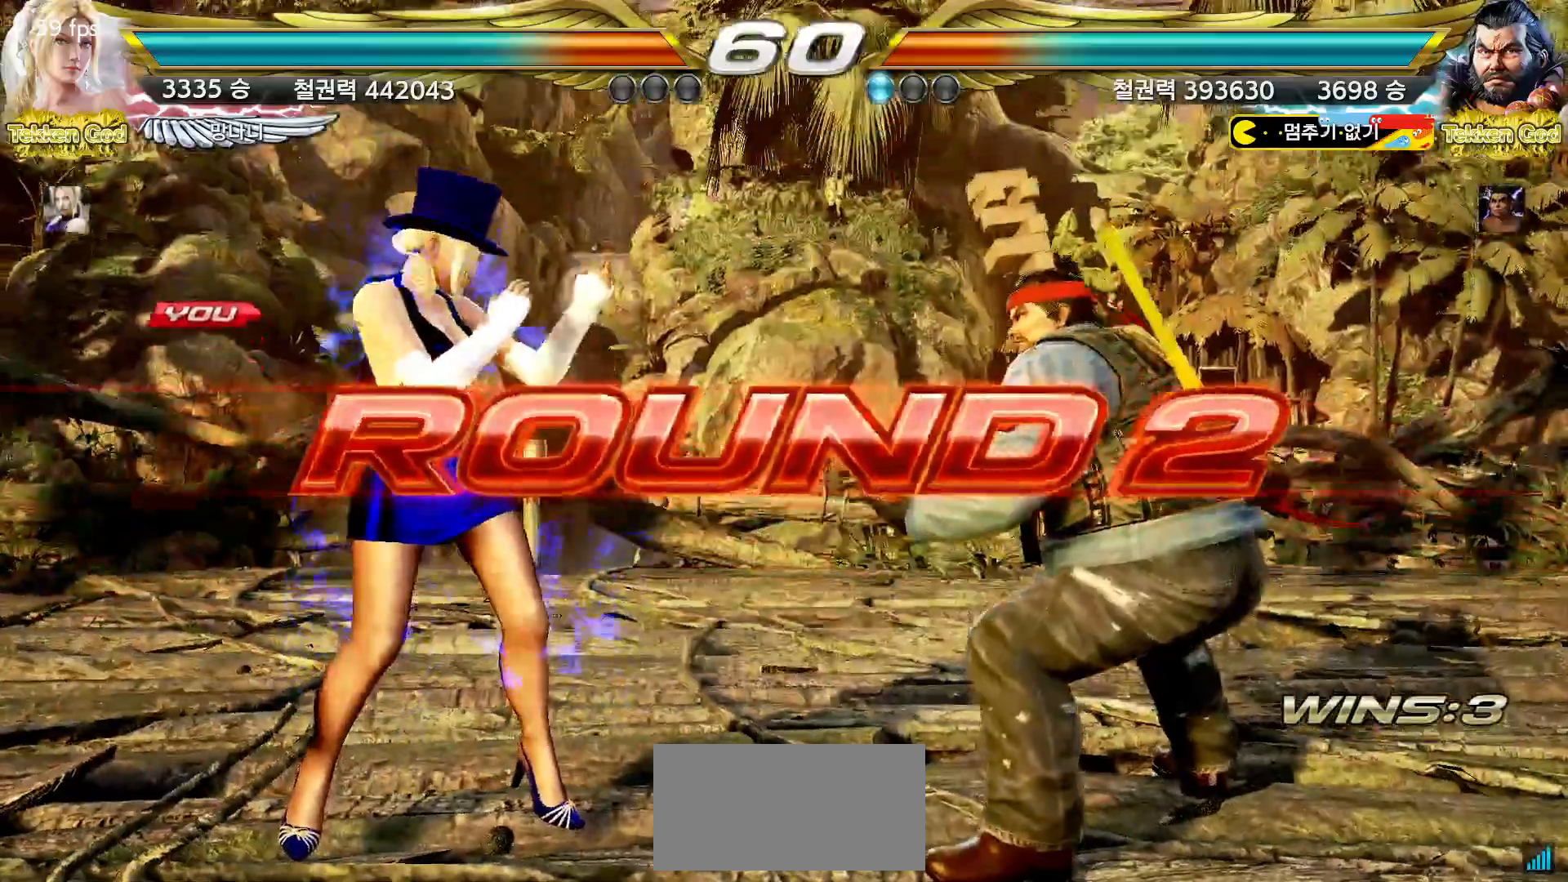
{"buttons": [], "left_stick": "center", "events": [[50, "START", "down"], [100, "START", "up"], [150, "START", "down"], [183, "START", "up"]]}
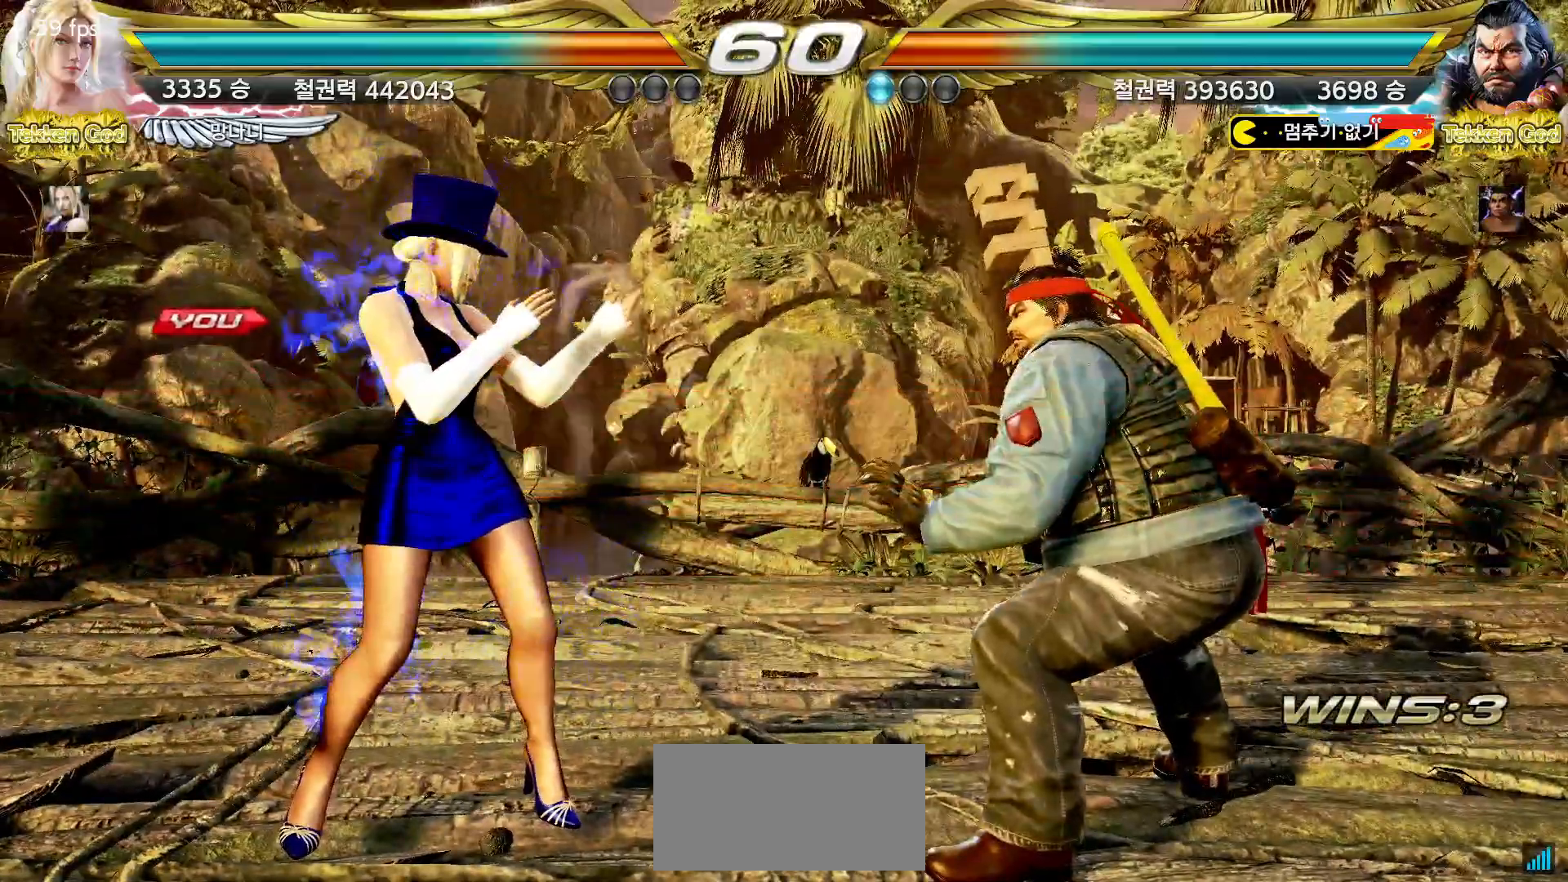
{"buttons": [], "left_stick": "center", "events": []}
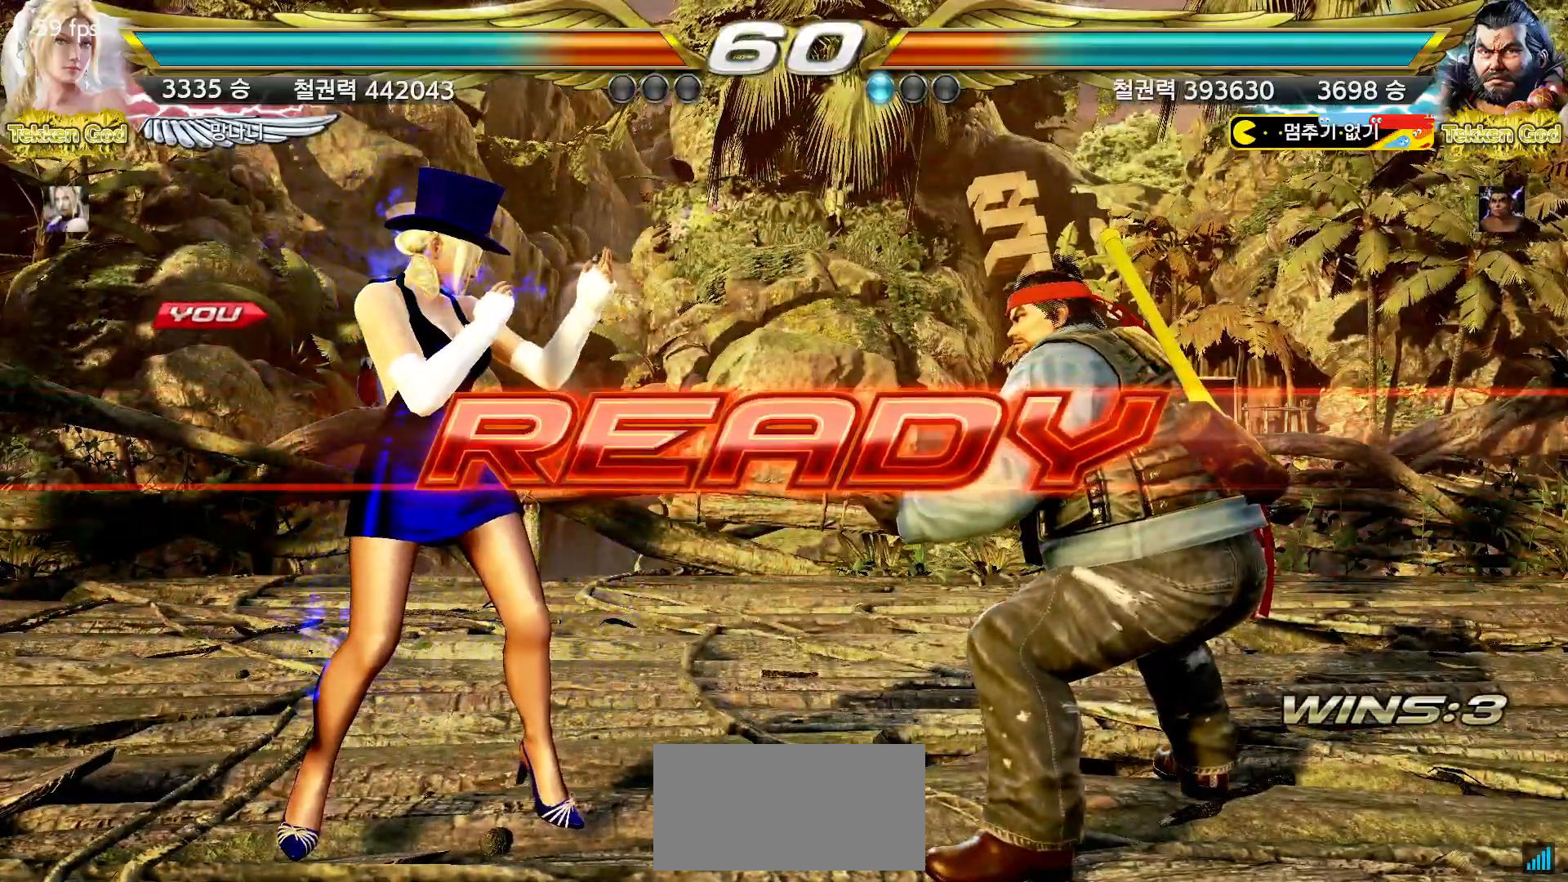
{"buttons": [], "left_stick": "center", "events": []}
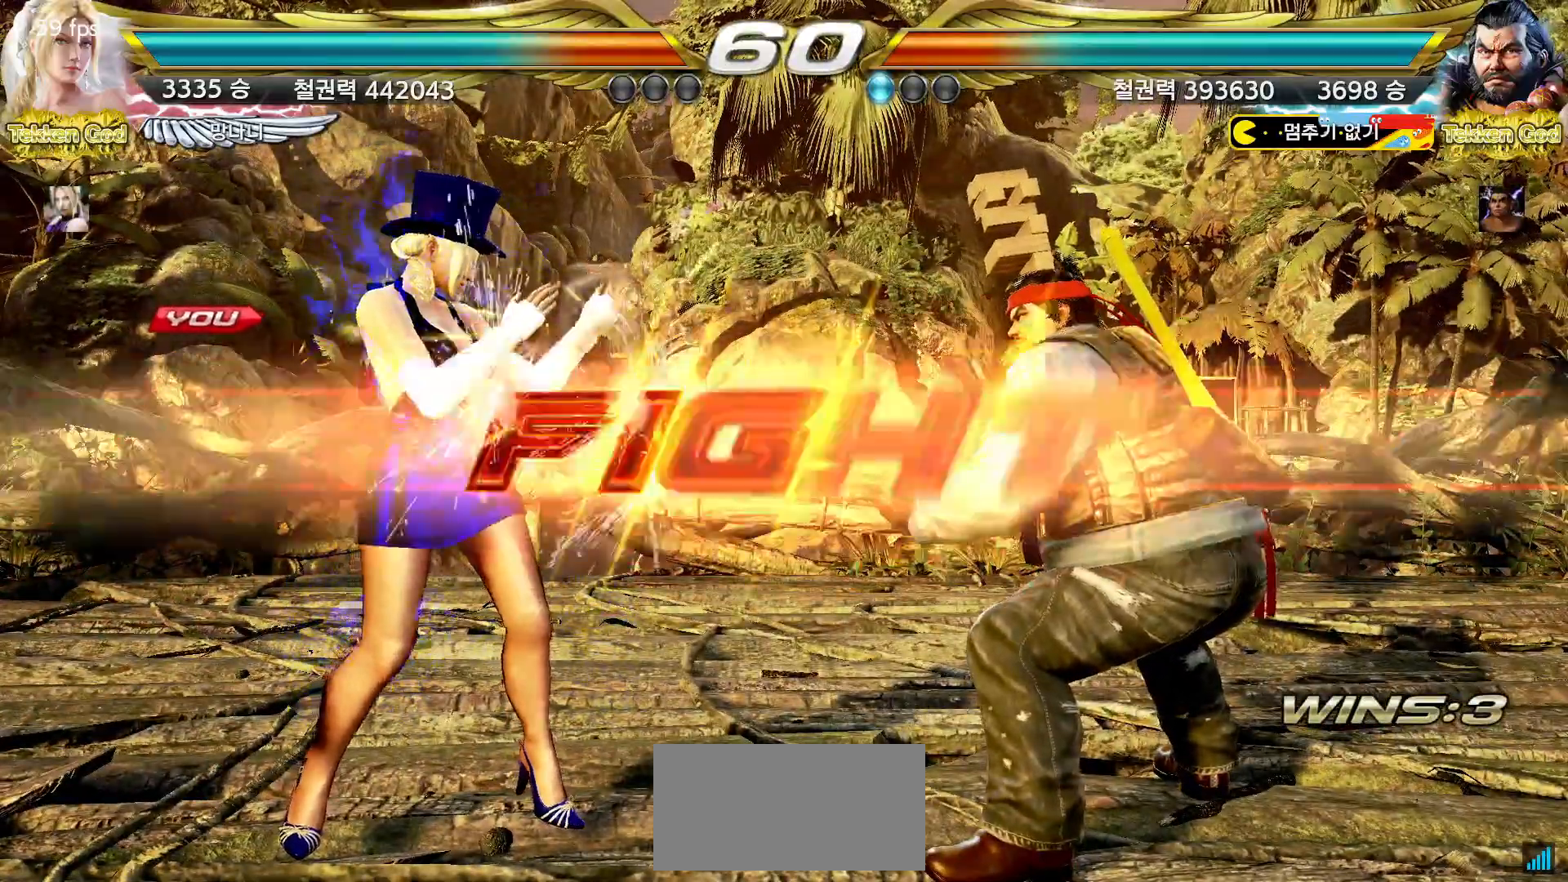
{"buttons": [], "left_stick": "center", "events": [[367, "left_stick", "down"], [450, "left_stick", "center"]]}
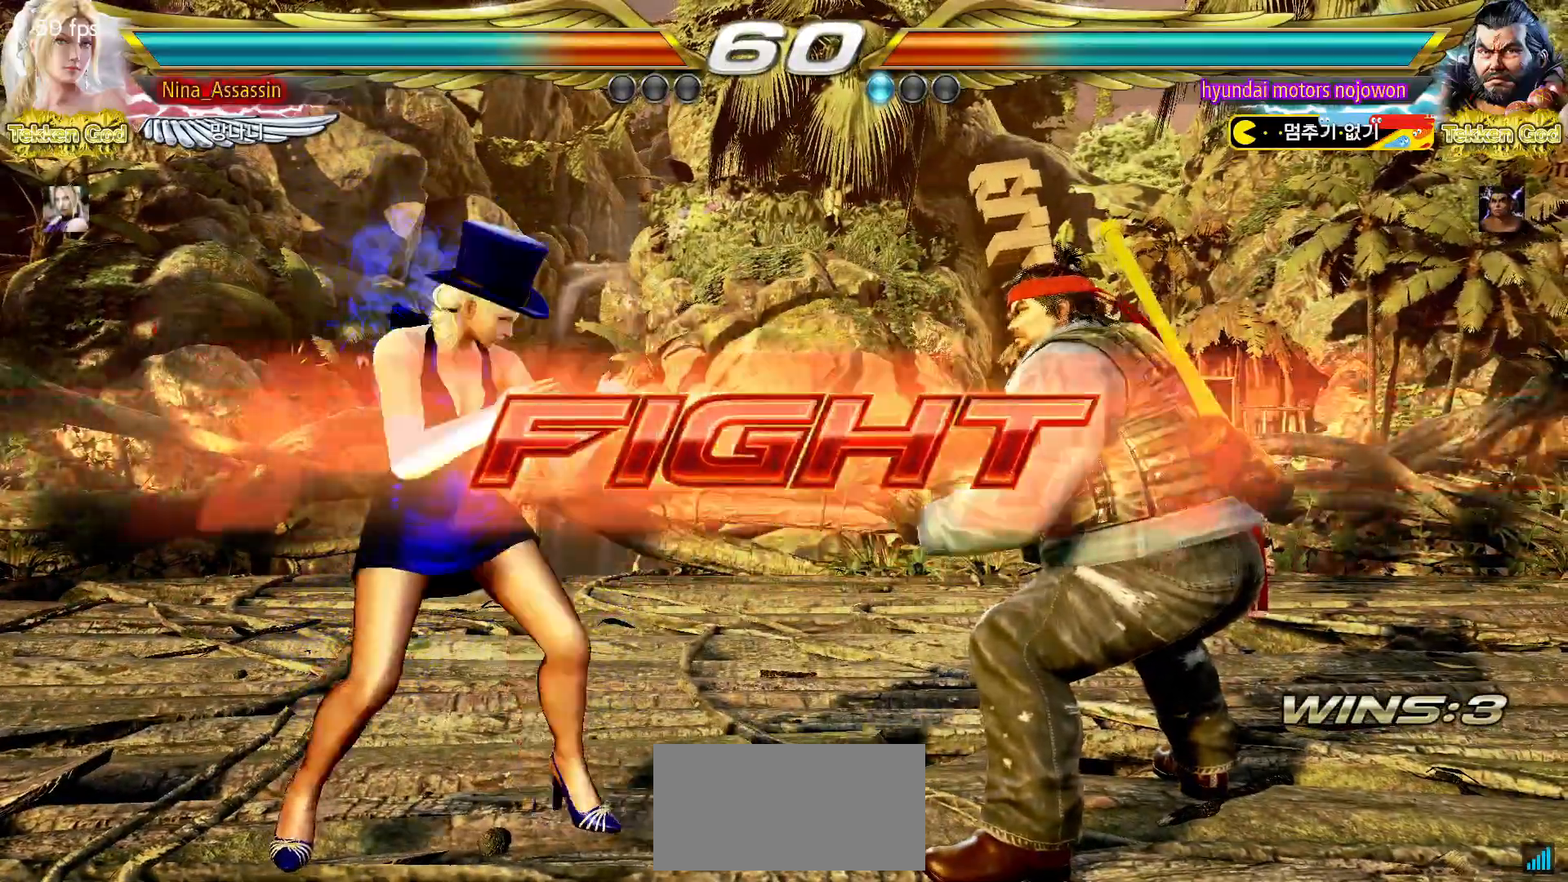
{"buttons": [], "left_stick": "left", "events": [[67, "left_stick", "left"], [133, "left_stick", "center"], [183, "left_stick", "left"], [433, "left_stick", "center"], [483, "left_stick", "left"]]}
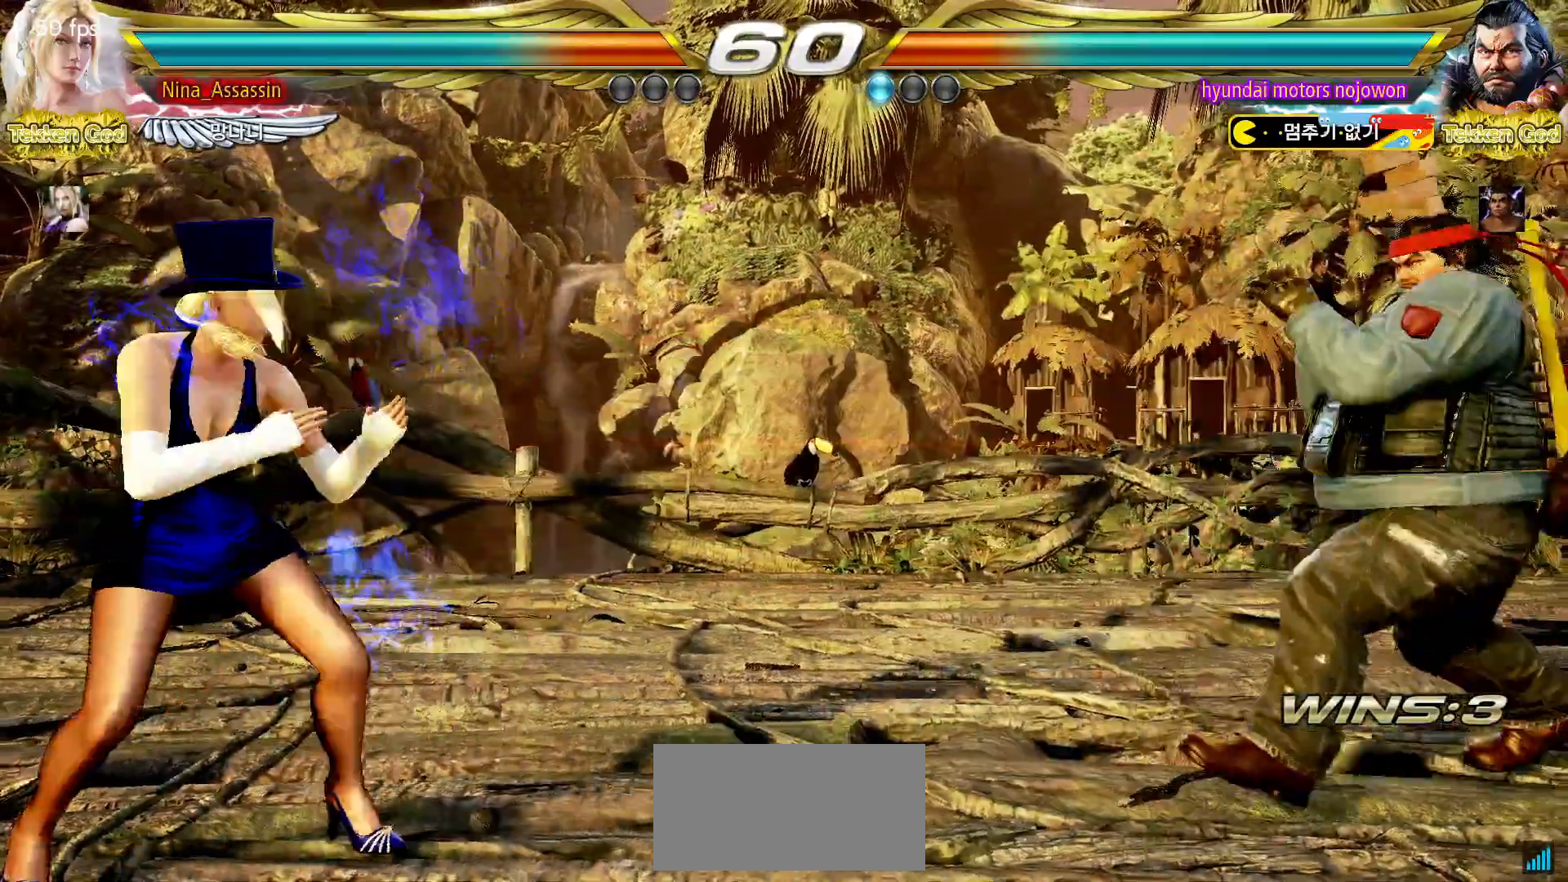
{"buttons": [], "left_stick": "center", "events": [[267, "left_stick", "center"], [317, "left_stick", "left"], [367, "left_stick", "center"], [417, "left_stick", "right"], [467, "left_stick", "center"]]}